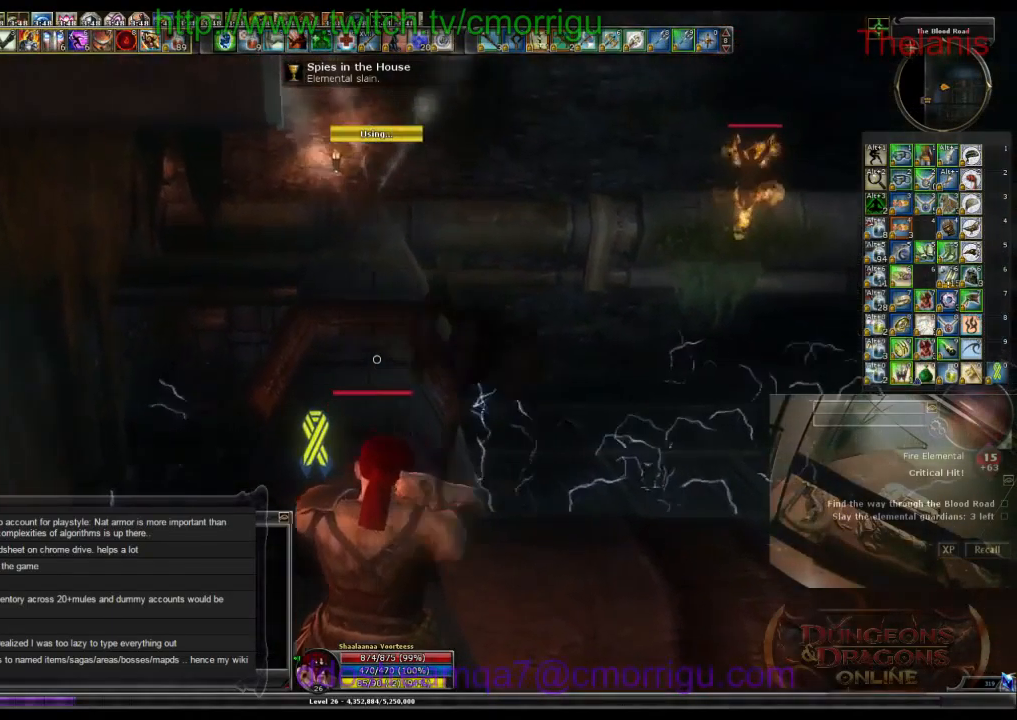
Gameplay with keyboard; each line is a JSON object with the keys held at the frame after it. "events" lists presses ("down") and releases ("up") of ".", "/", "0", "1", "2", "3", "4", "5", "6", "7", "8", "9", "a", "b", "backslash", "backspace", "c", "caps_lock", "comma", "ctrl_l", "ctrl_r", "d", "e", "equals", "escape", "f", "f1", "f10", "f11", "f12", "f2", "f3", "f4", "f5", "f6", "f7", "f8", "f9", "g", "h", "i", "j", "k", "l", "lbracket", "m", "minus", "n", "o", "p", "q", "quote", "r", "rbracket", "return", "s", "semicolon", "shift_l", "shift_r", "space", "t", "tab", "tilde", "u", "v", "w", "x", "y" and "z" between this image and that frame as [ms after this image, input, new state], when the widget could be followed in between. No other keys are recorded. Mouse input is not recorded.
{"keys": ["w"], "events": []}
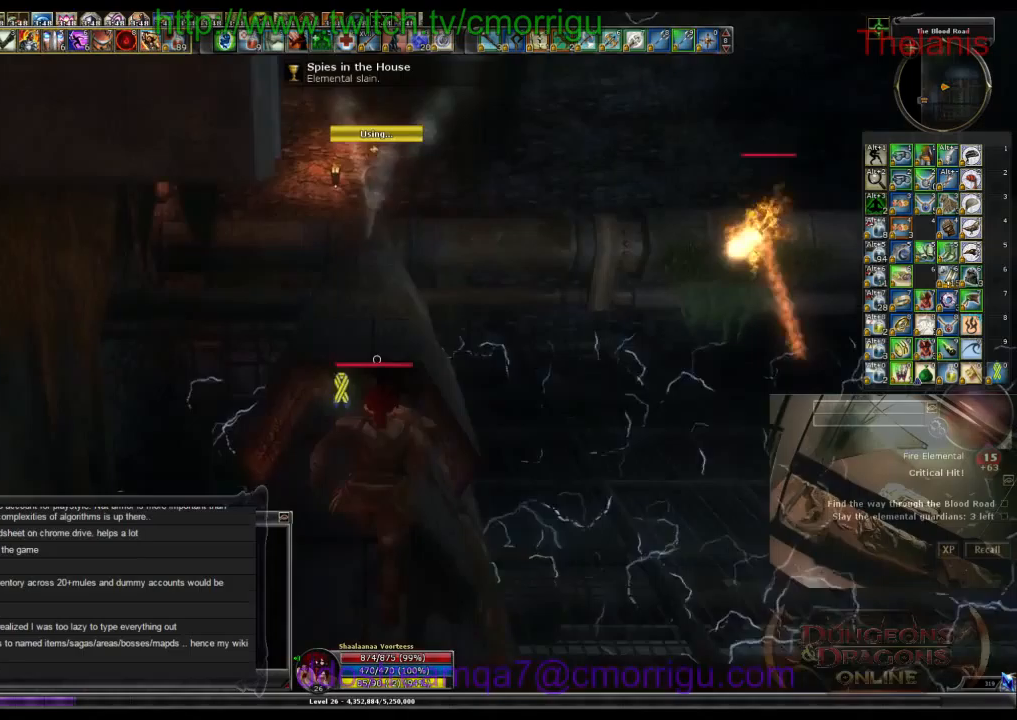
{"keys": ["w"], "events": []}
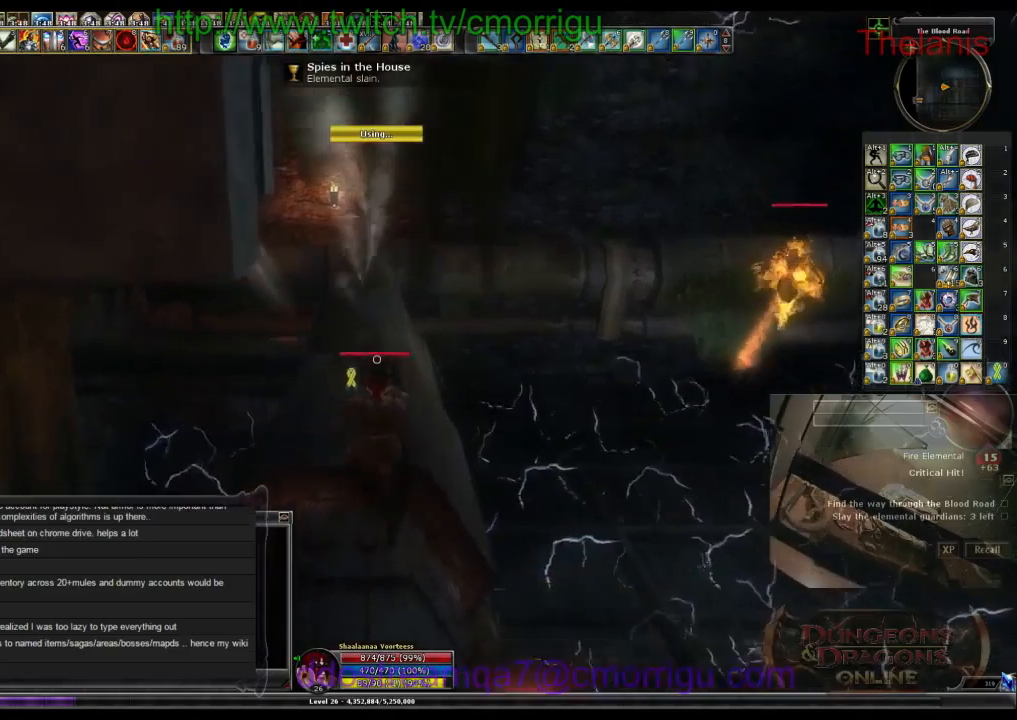
{"keys": ["w"], "events": []}
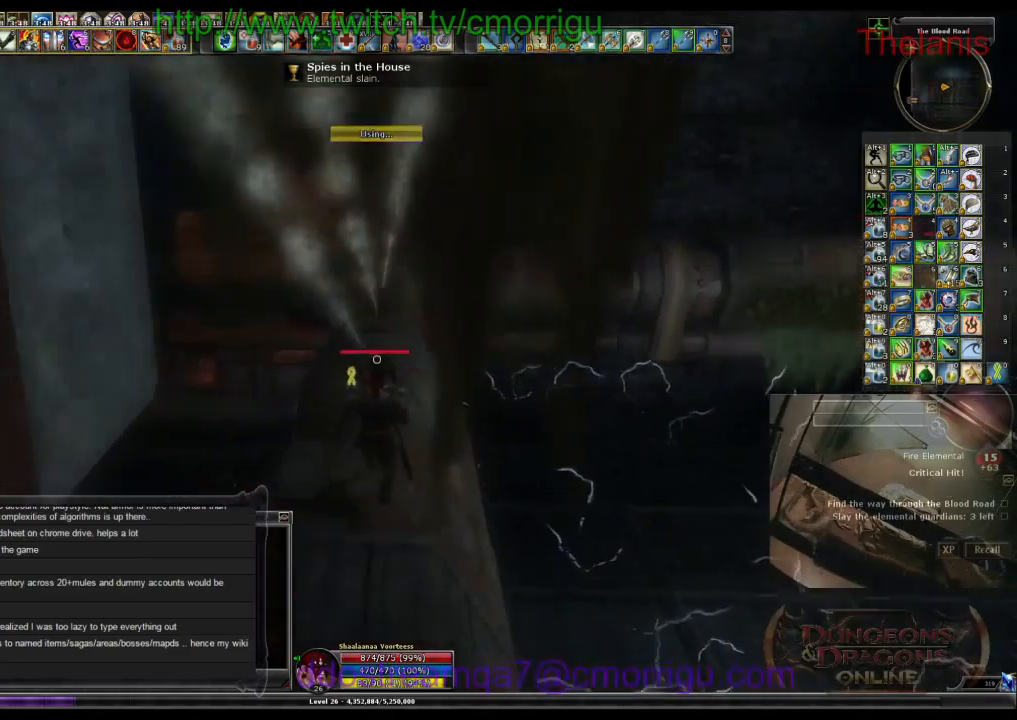
{"keys": ["w"], "events": []}
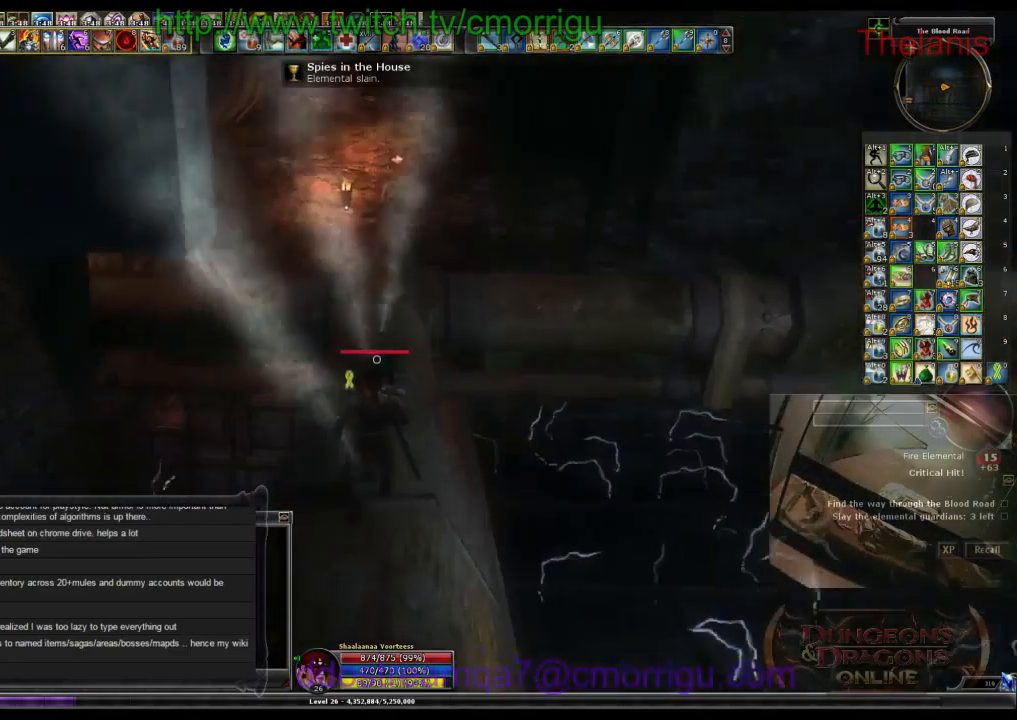
{"keys": ["w"], "events": []}
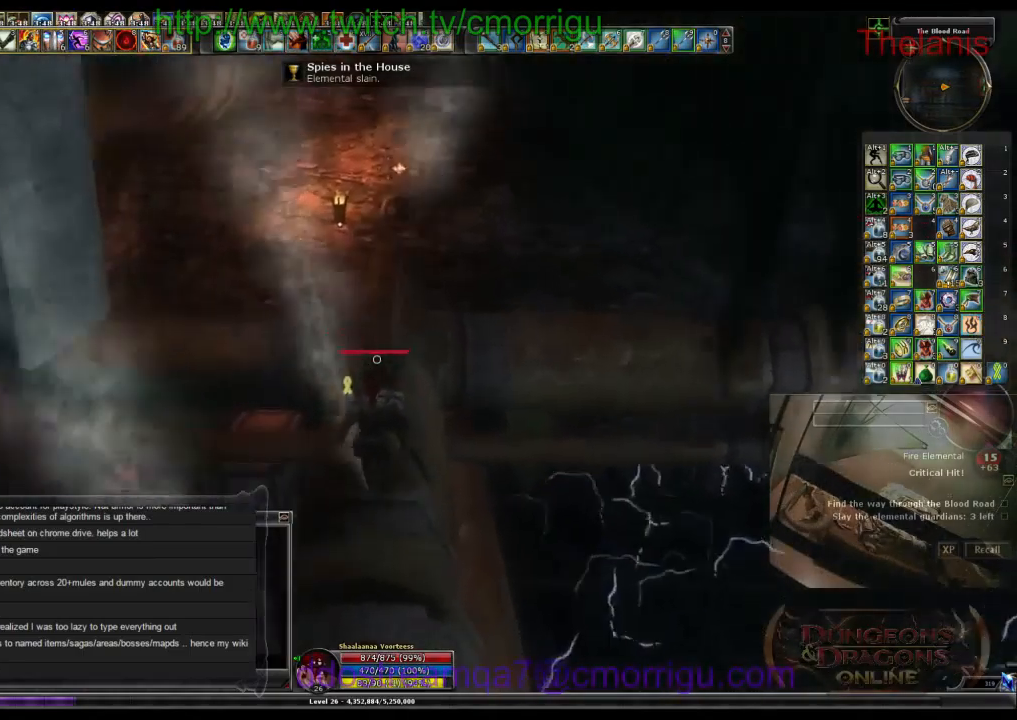
{"keys": ["w"], "events": []}
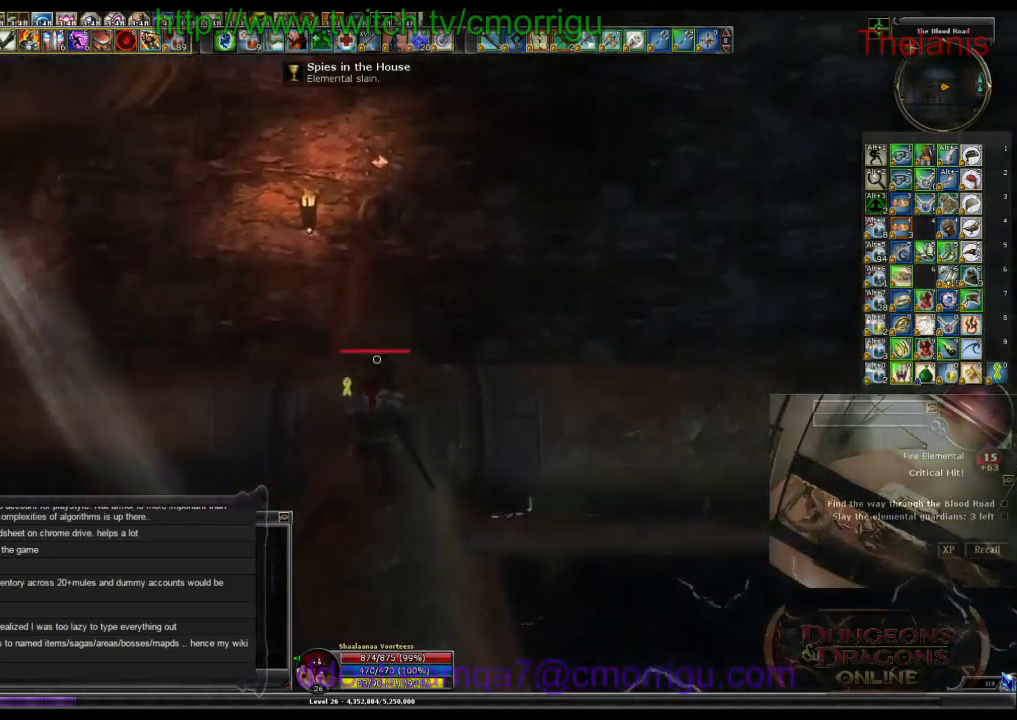
{"keys": ["w"], "events": []}
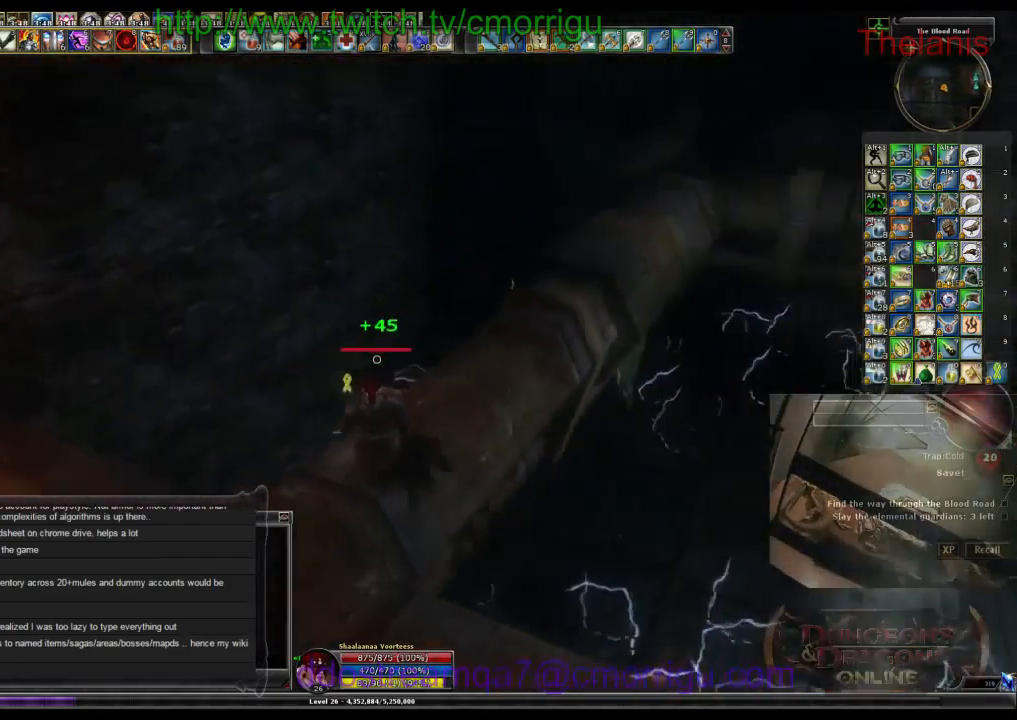
{"keys": ["w"], "events": []}
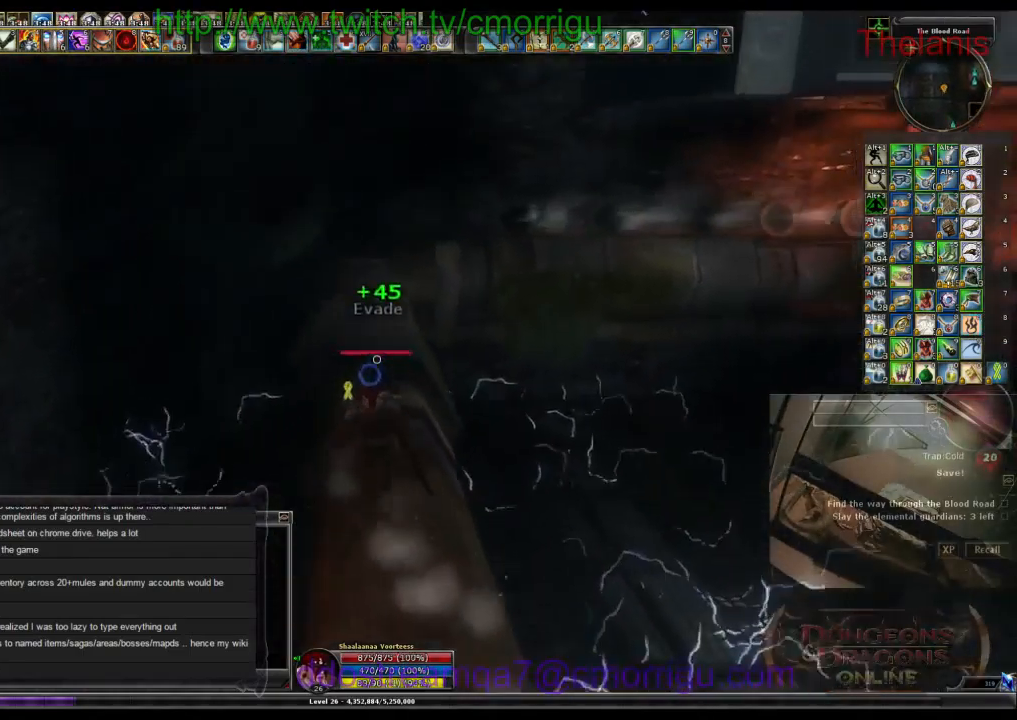
{"keys": ["w"], "events": []}
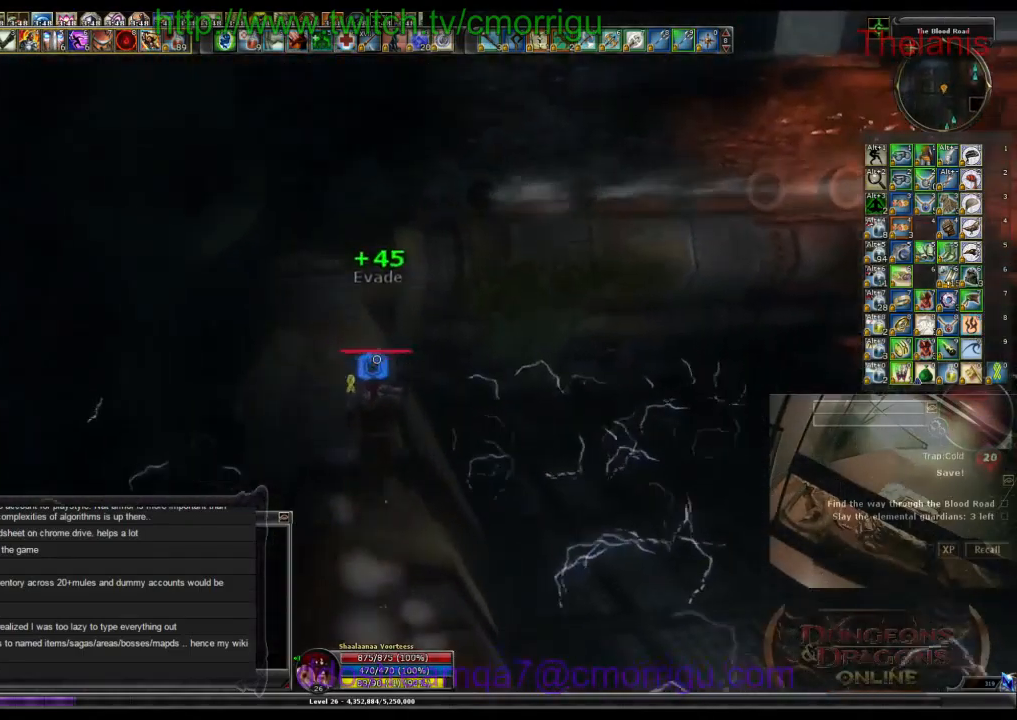
{"keys": ["w"], "events": []}
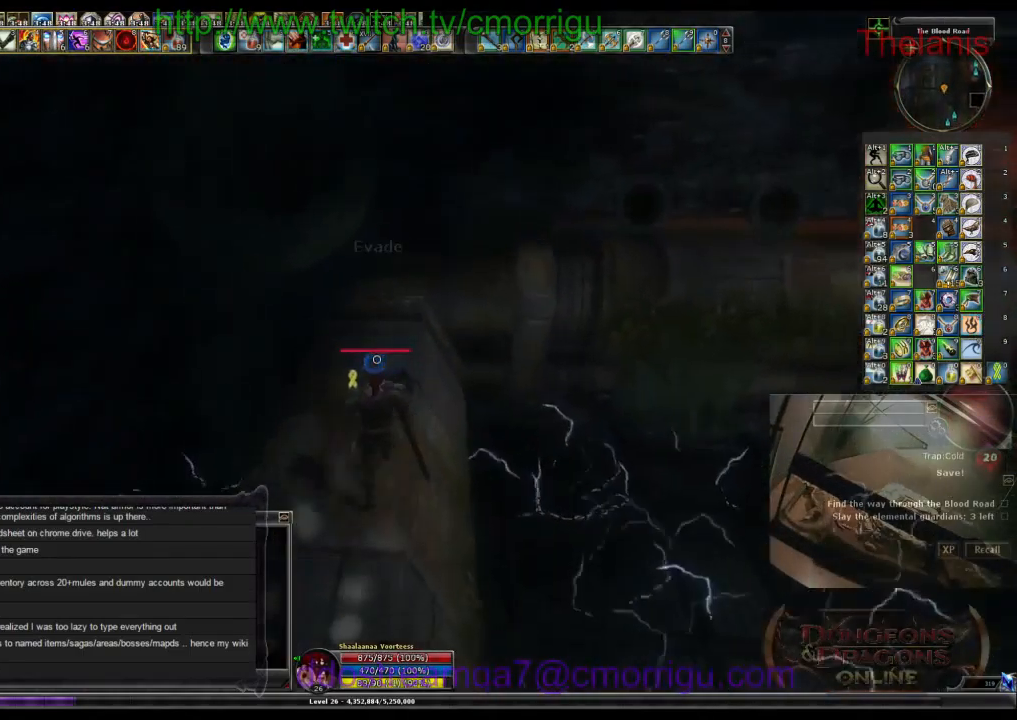
{"keys": ["w"], "events": []}
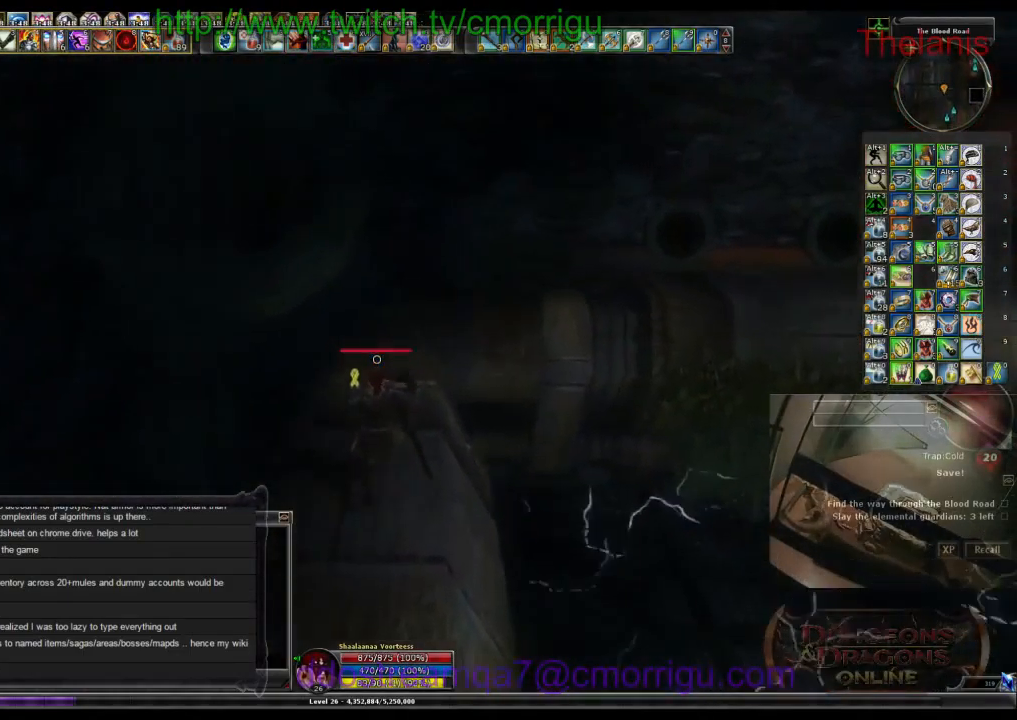
{"keys": ["w"], "events": []}
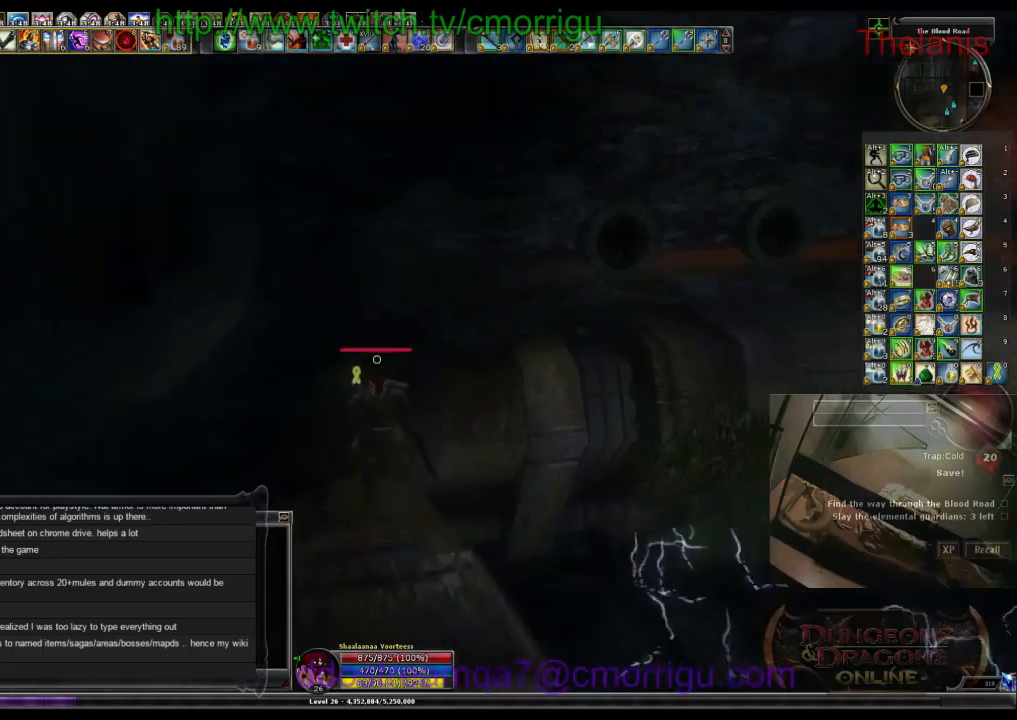
{"keys": ["w"], "events": []}
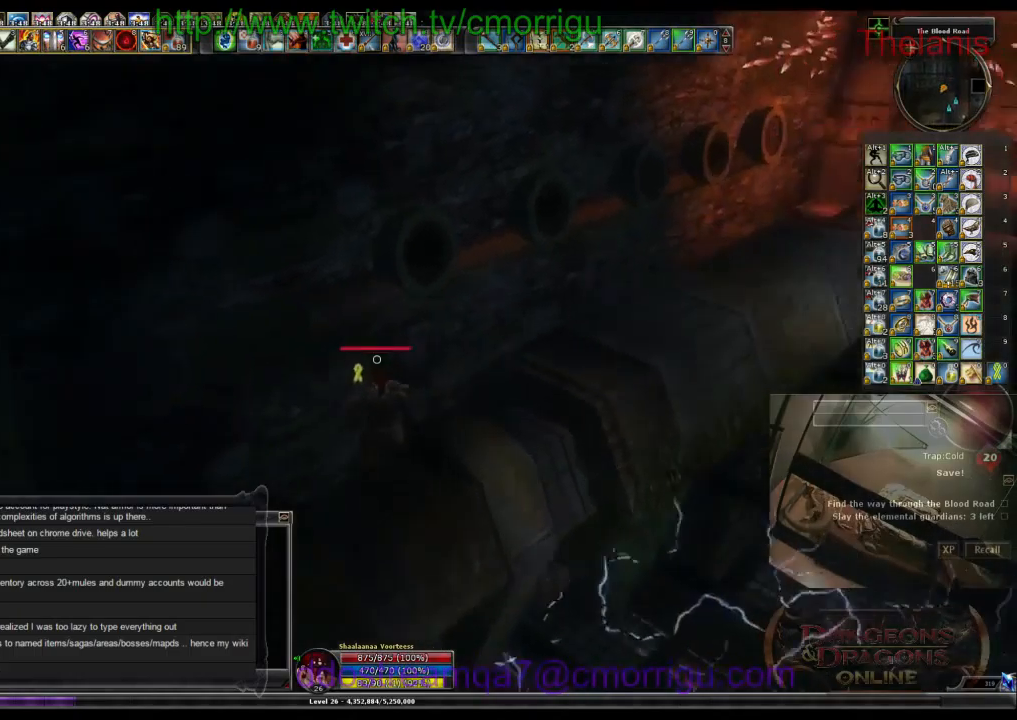
{"keys": ["w"], "events": []}
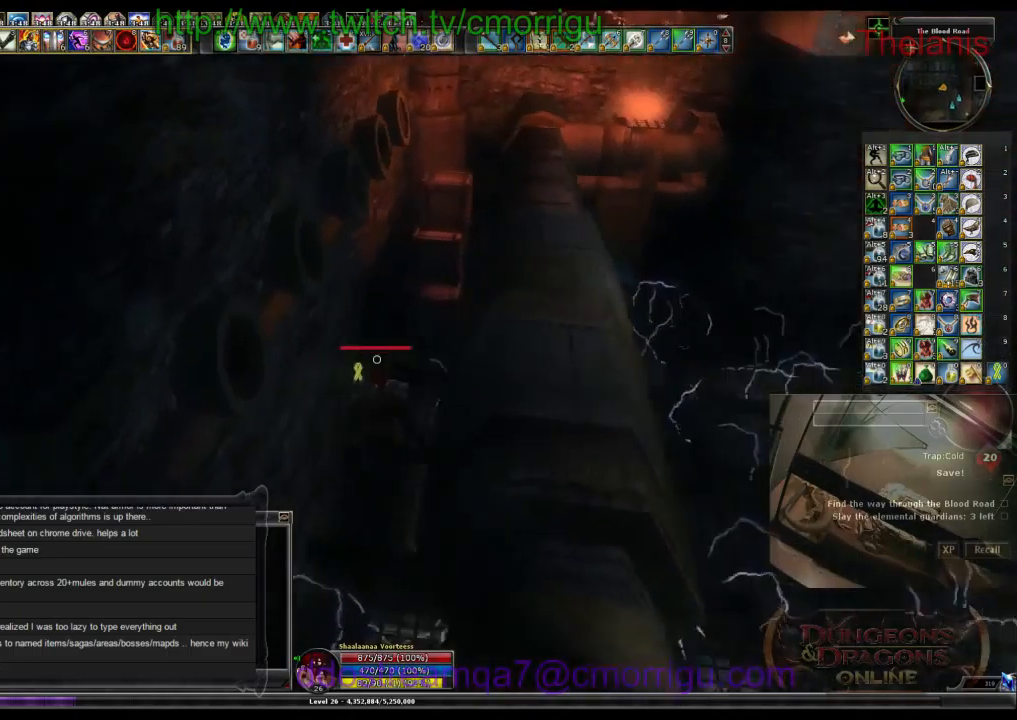
{"keys": ["w"], "events": []}
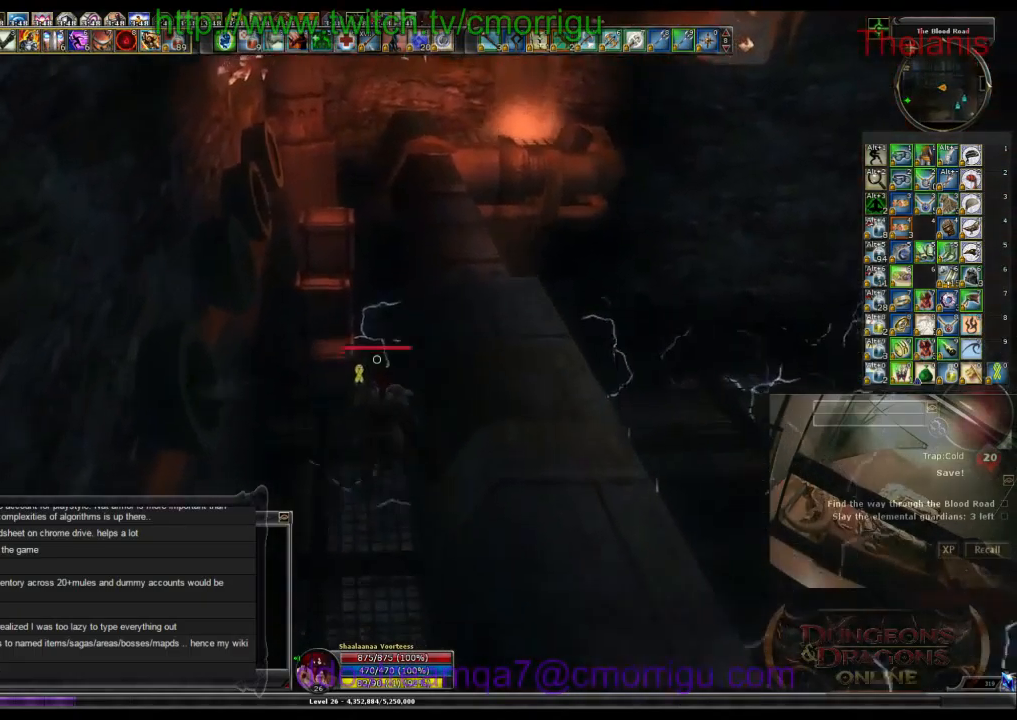
{"keys": ["a", "w"], "events": [[500, "a", "down"]]}
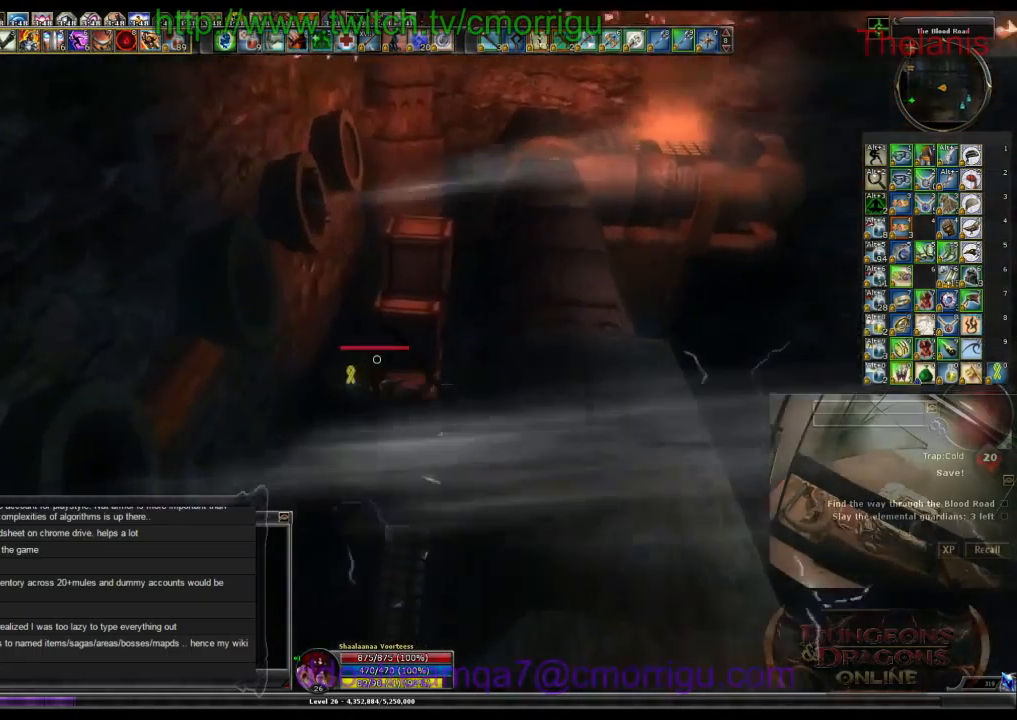
{"keys": ["w"], "events": [[200, "a", "up"]]}
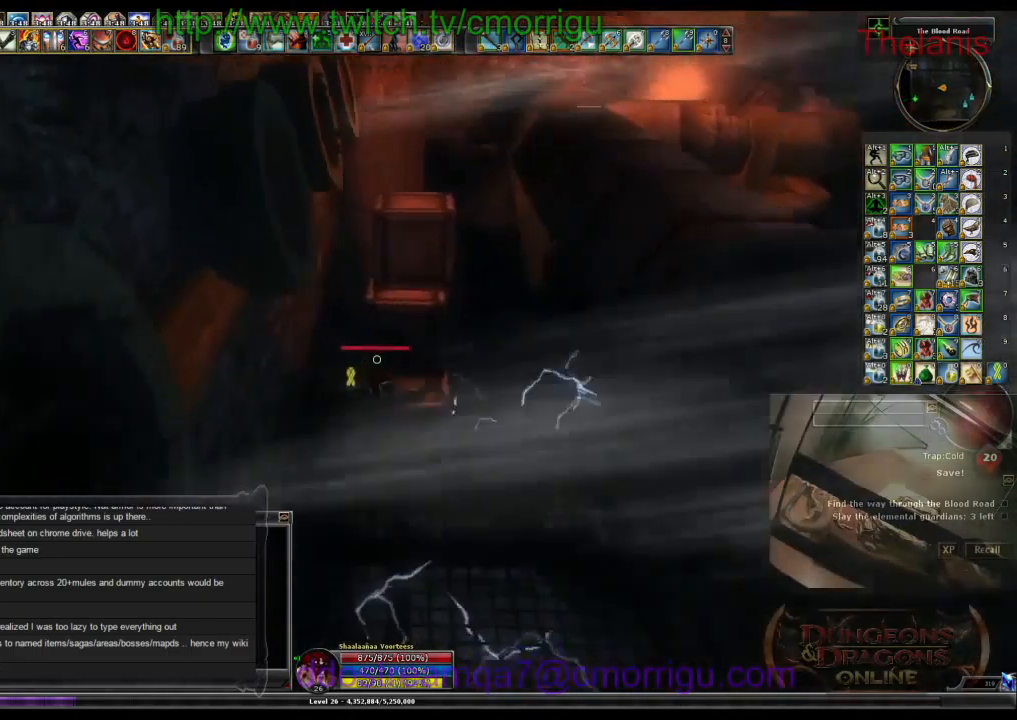
{"keys": ["w"], "events": []}
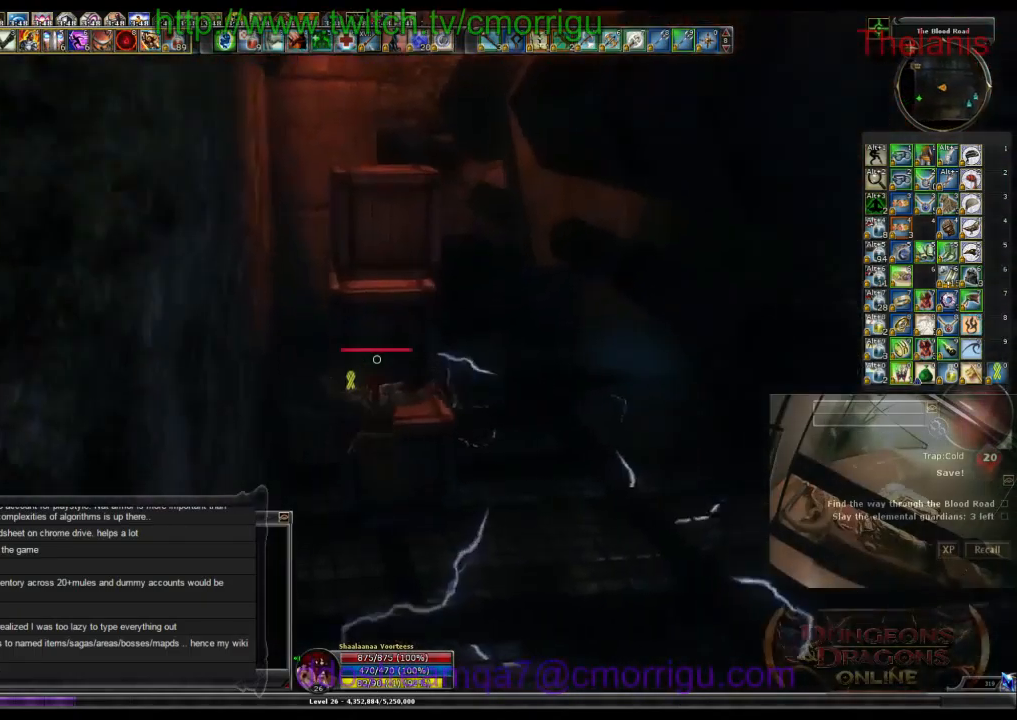
{"keys": ["w"], "events": []}
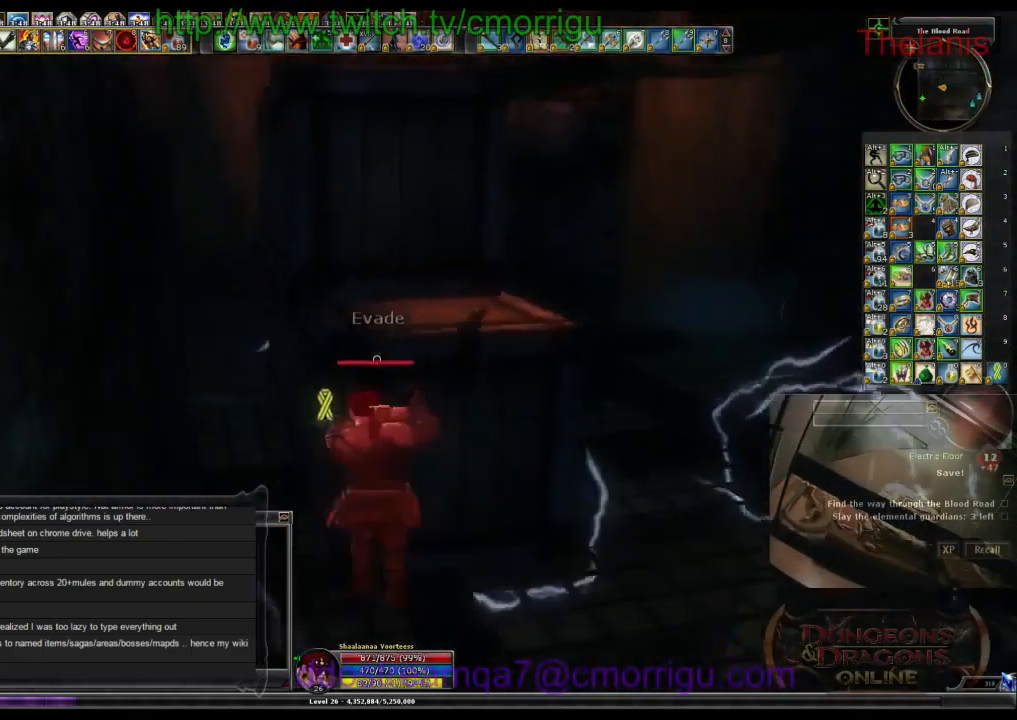
{"keys": ["w"], "events": [[33, "space", "down"], [366, "space", "up"]]}
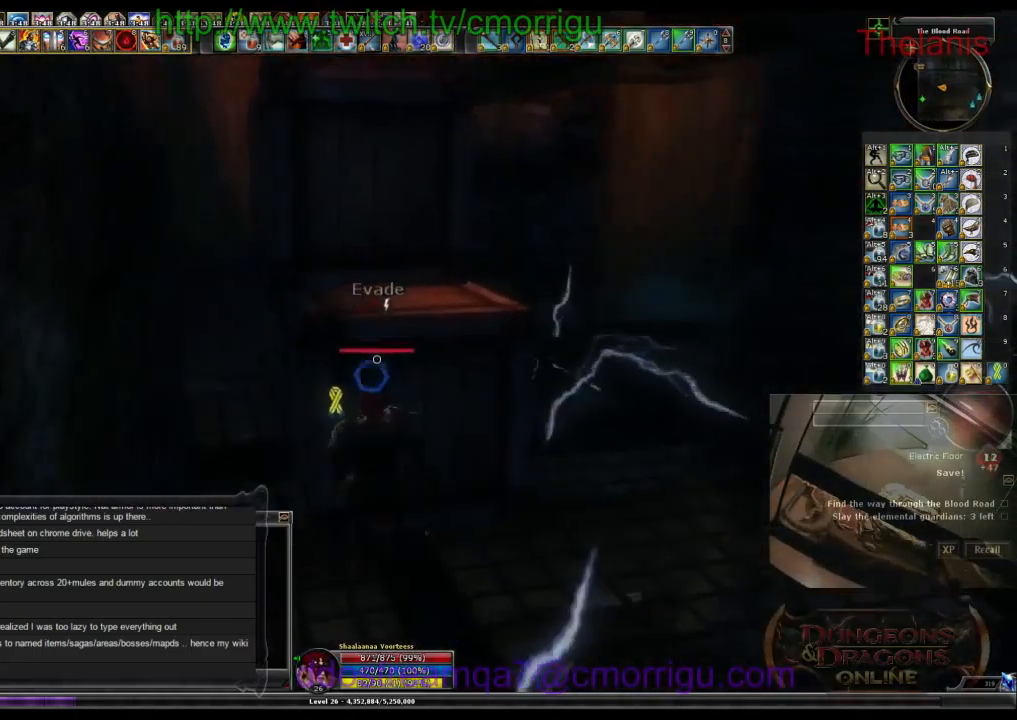
{"keys": [], "events": [[66, "space", "down"], [333, "space", "up"], [500, "w", "up"]]}
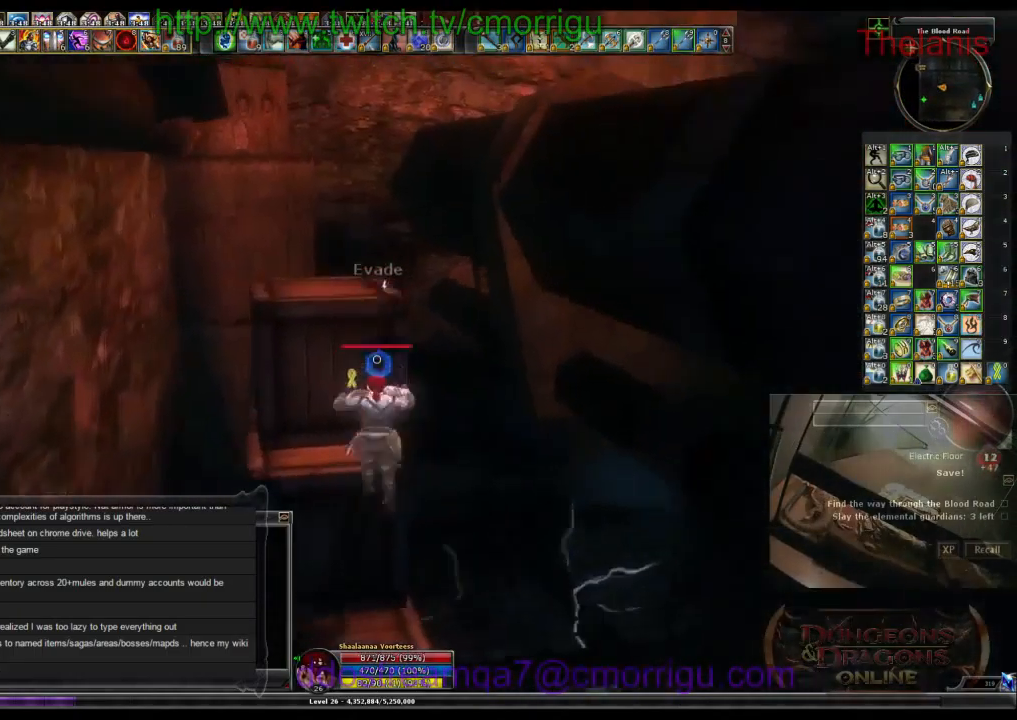
{"keys": ["space"], "events": [[500, "space", "down"]]}
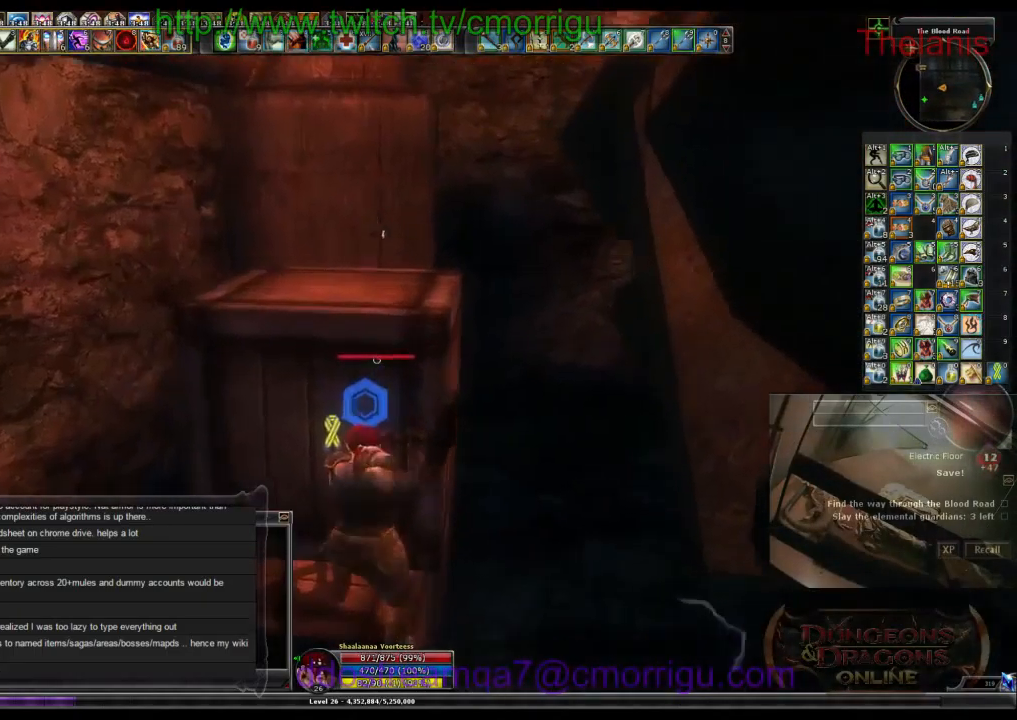
{"keys": [], "events": [[33, "w", "down"], [233, "space", "up"], [366, "w", "up"]]}
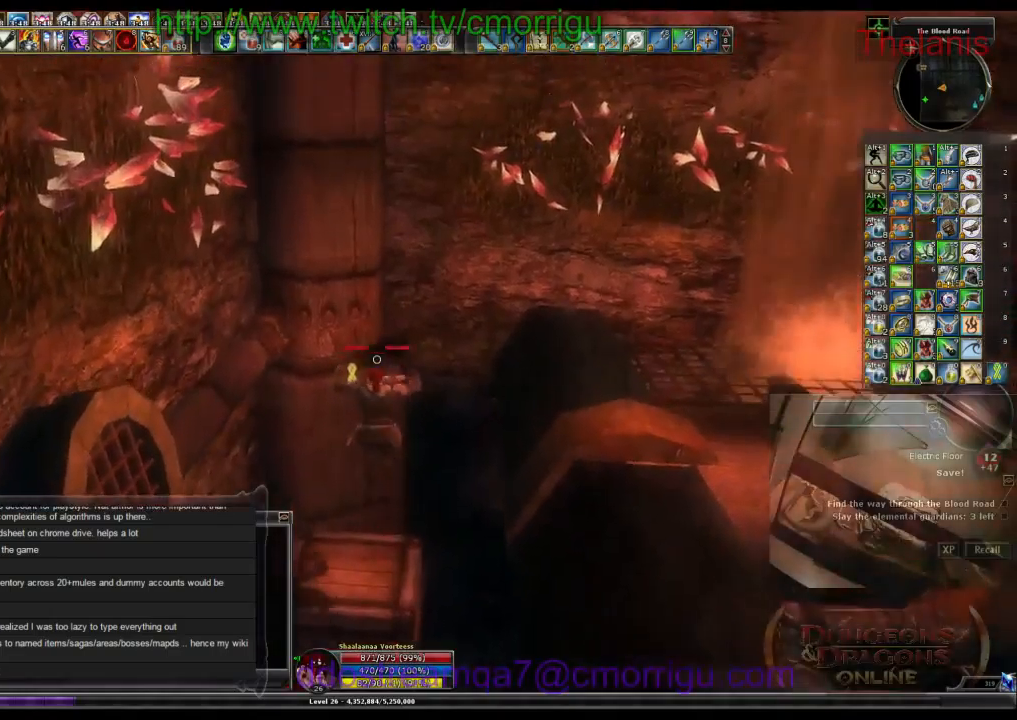
{"keys": [], "events": [[300, "a", "down"], [400, "a", "up"]]}
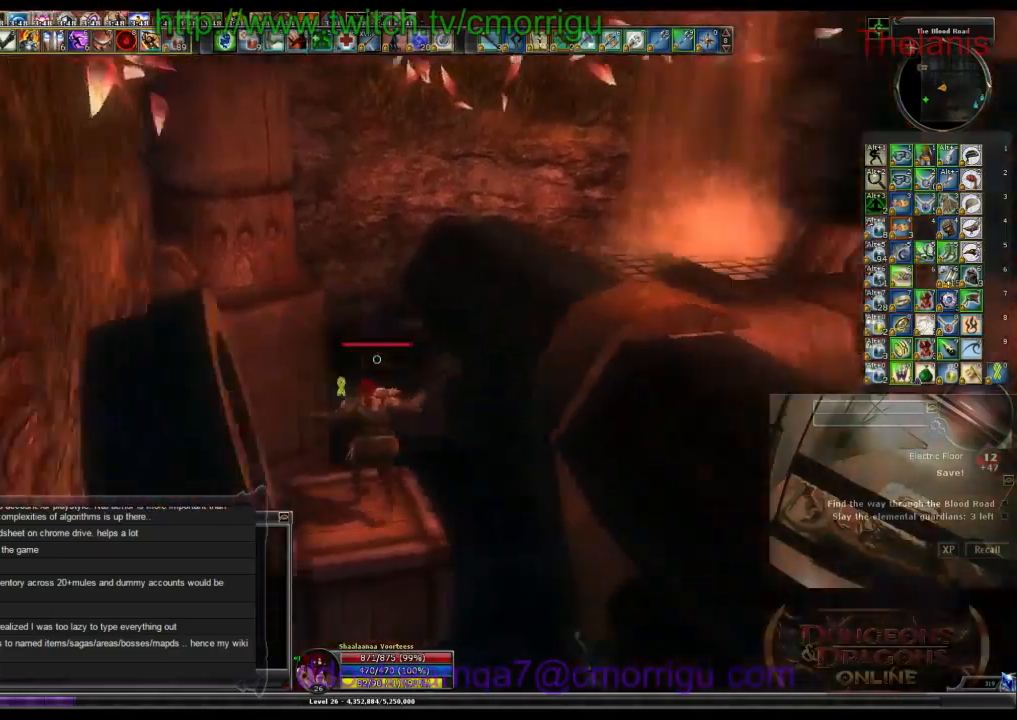
{"keys": ["space", "w"], "events": [[266, "w", "down"], [300, "space", "down"]]}
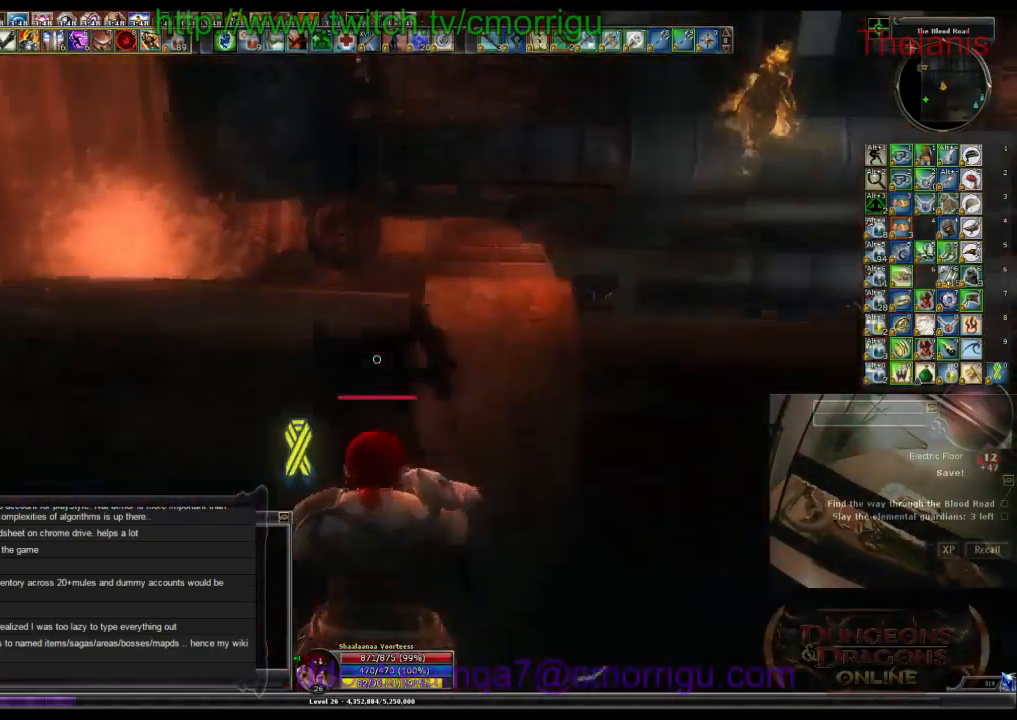
{"keys": [], "events": [[133, "space", "up"], [400, "w", "up"]]}
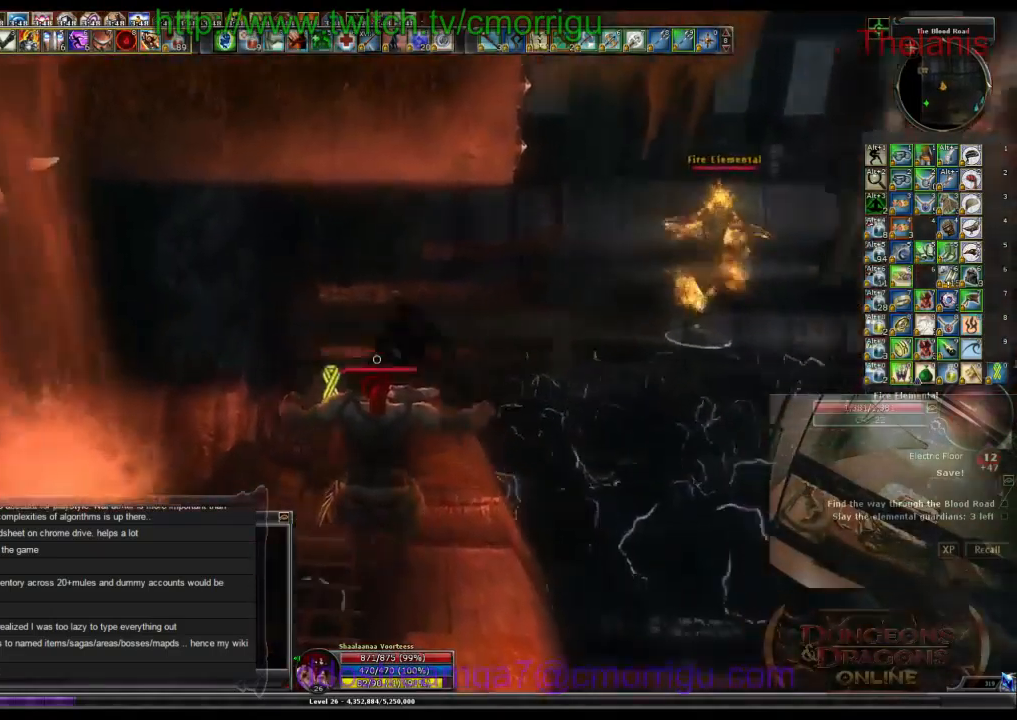
{"keys": ["a"], "events": [[333, "a", "down"]]}
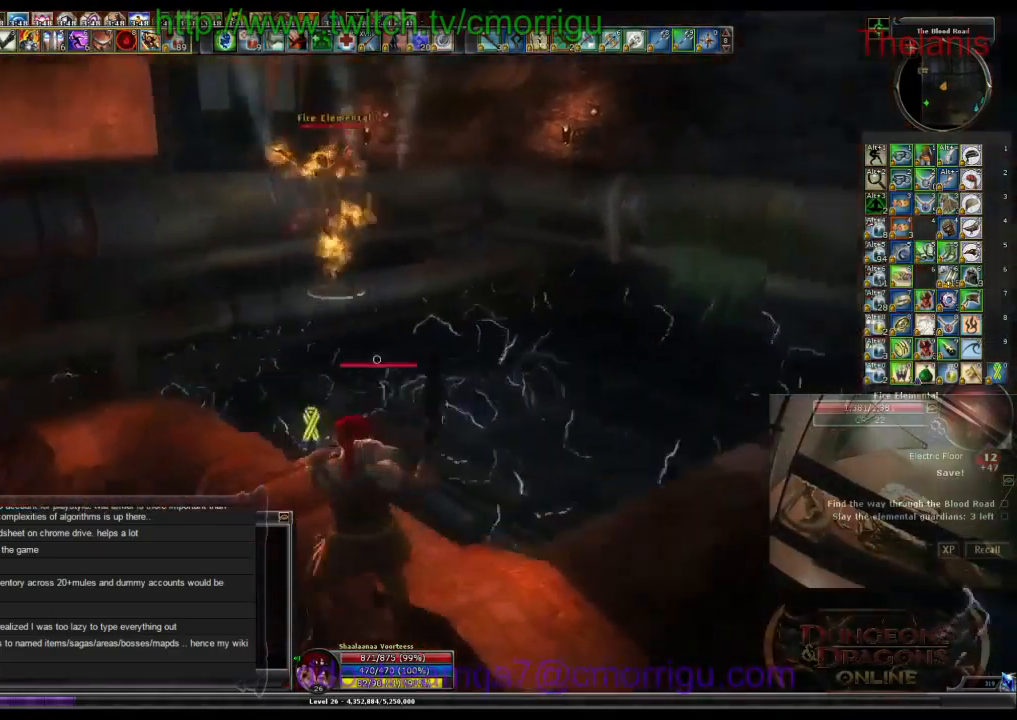
{"keys": ["s"], "events": [[200, "a", "up"], [466, "s", "down"]]}
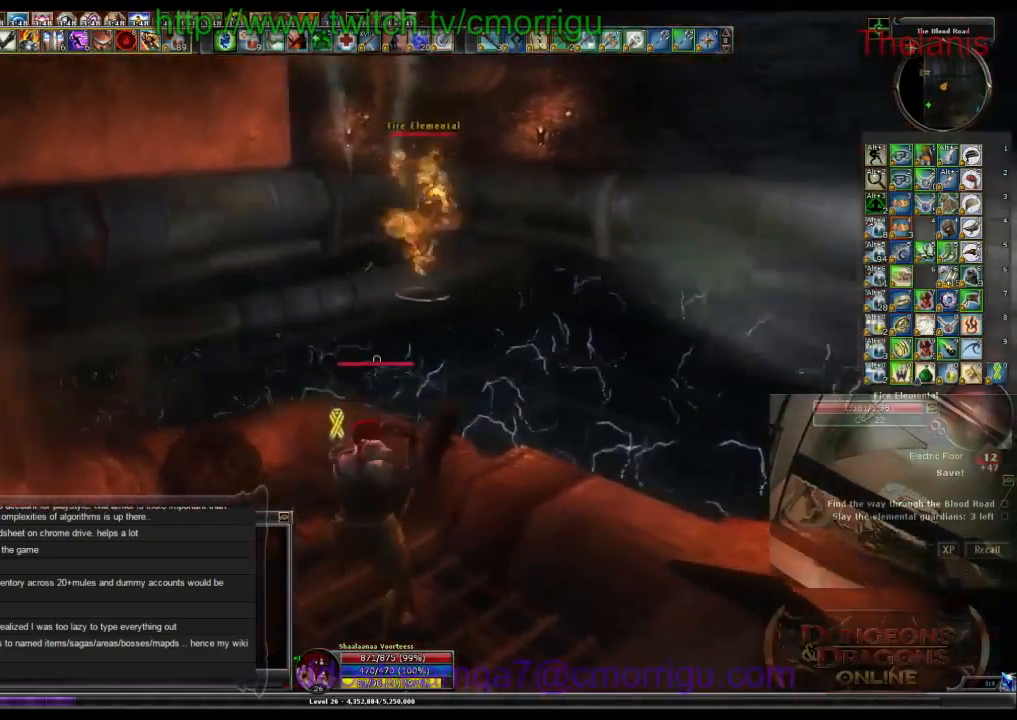
{"keys": ["s"]}
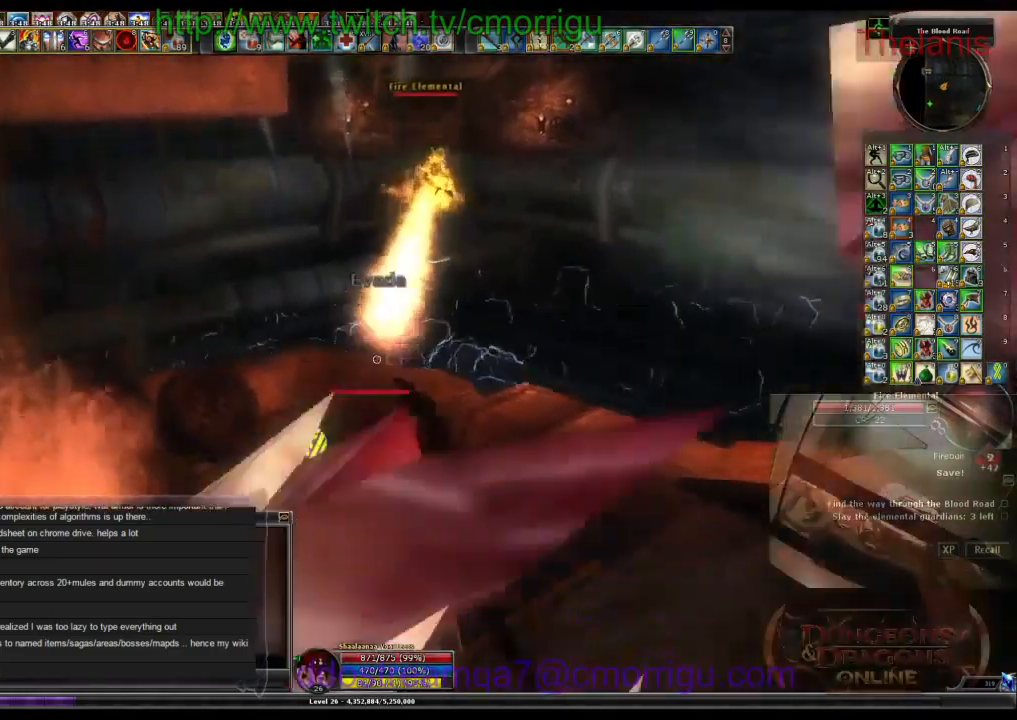
{"keys": ["a"], "events": [[33, "d", "down"], [133, "d", "up"], [133, "s", "up"], [433, "a", "down"]]}